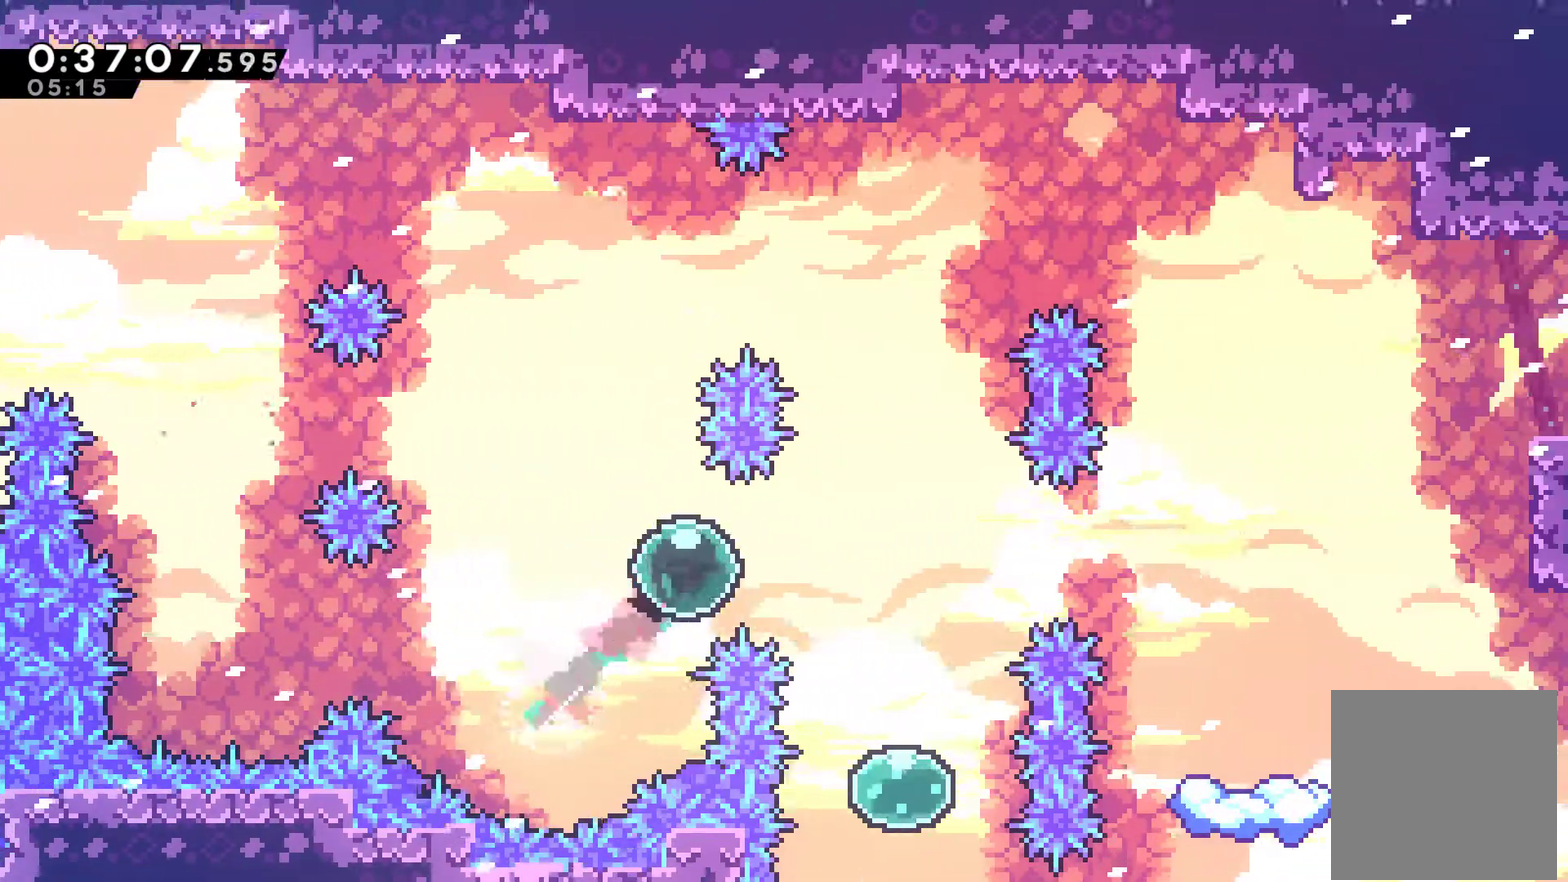
Gameplay with a controller (Xbox layout); each line is a JSON object with the inputs held at the frame after it. "events" lists button and stick changes between this image and that frame as [ms after this image, input, new state], when the widget could be followed in between. Not read: L3 R3 right_stick.
{"buttons": ["DPAD_UP"], "left_stick": "center", "events": [[500, "DPAD_RIGHT", "up"], [500, "DPAD_UP", "down"]]}
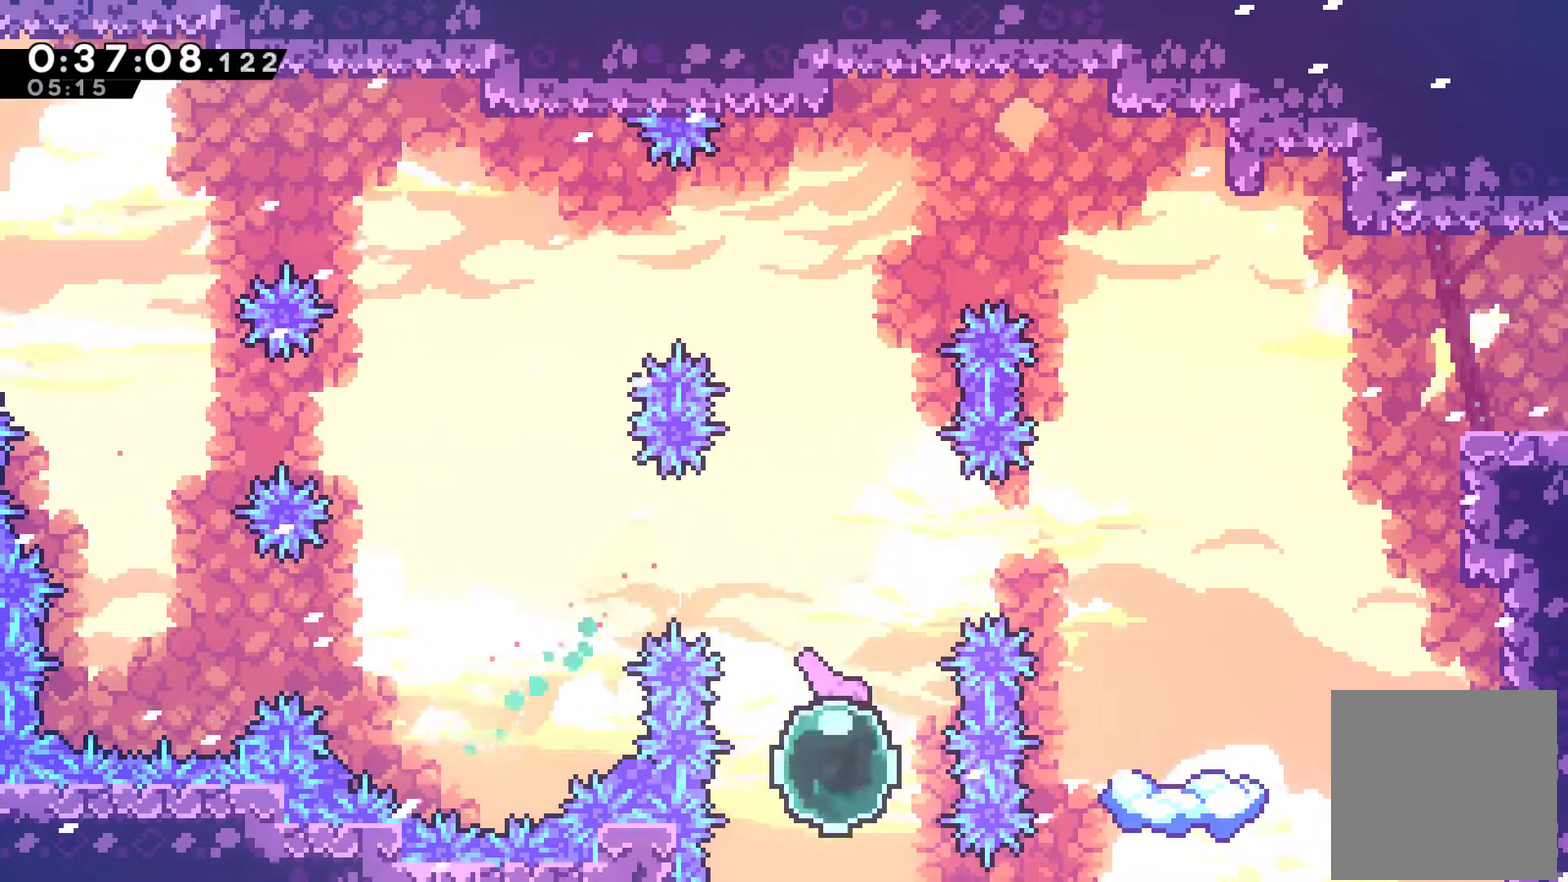
{"buttons": ["X", "DPAD_RIGHT"], "left_stick": "center", "events": [[133, "X", "down"], [233, "X", "up"], [333, "DPAD_RIGHT", "down"], [333, "DPAD_UP", "up"], [433, "X", "down"]]}
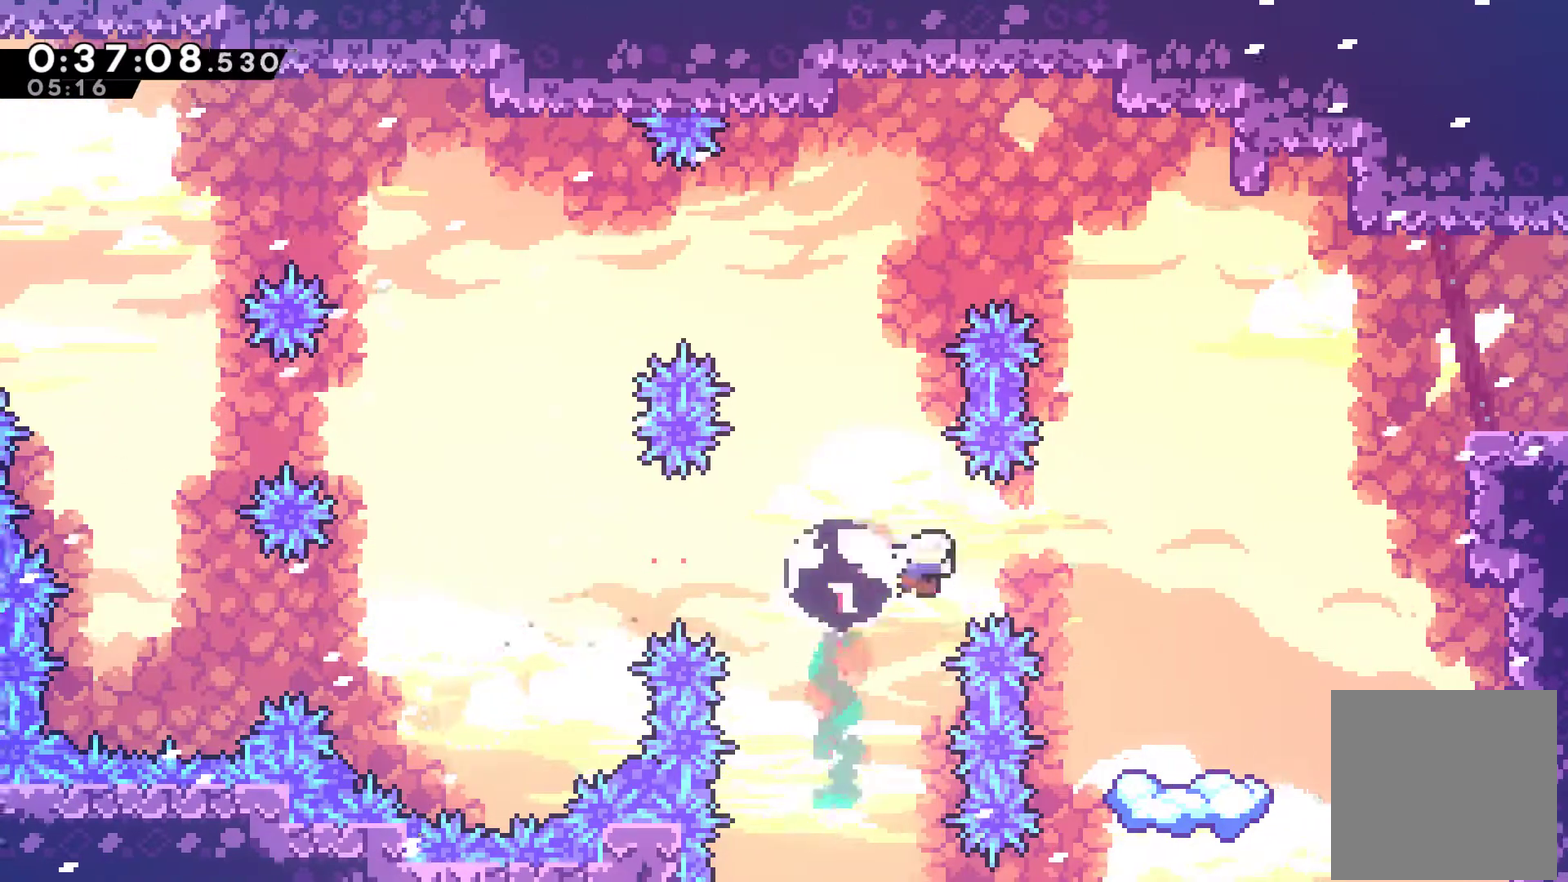
{"buttons": [], "left_stick": "center", "events": [[33, "X", "up"], [300, "DPAD_RIGHT", "up"]]}
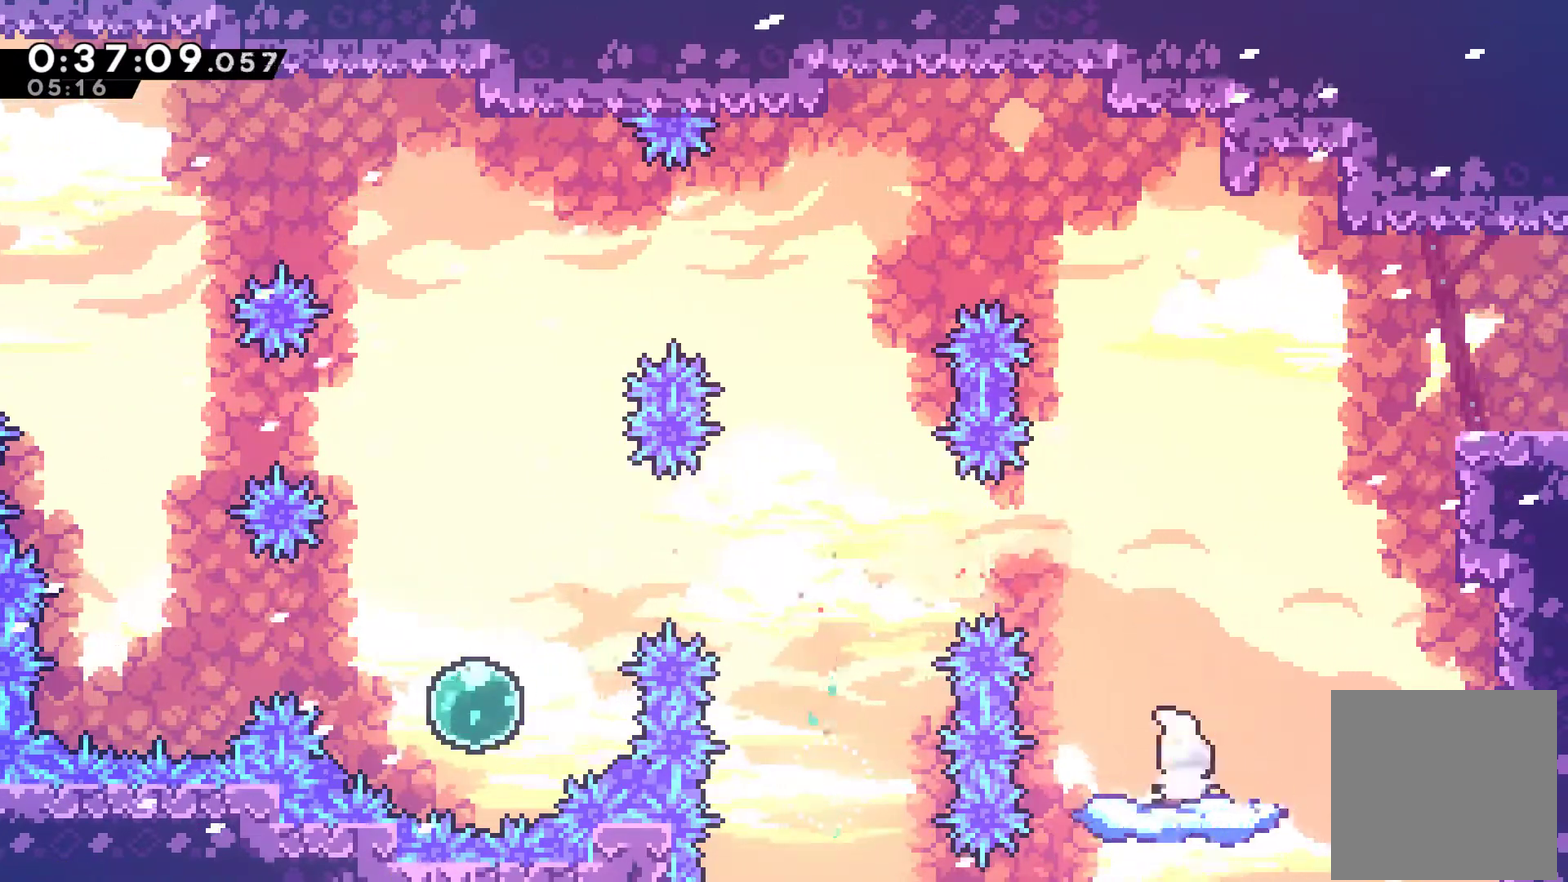
{"buttons": ["A", "DPAD_RIGHT"], "left_stick": "center", "events": [[267, "DPAD_RIGHT", "down"], [333, "A", "down"]]}
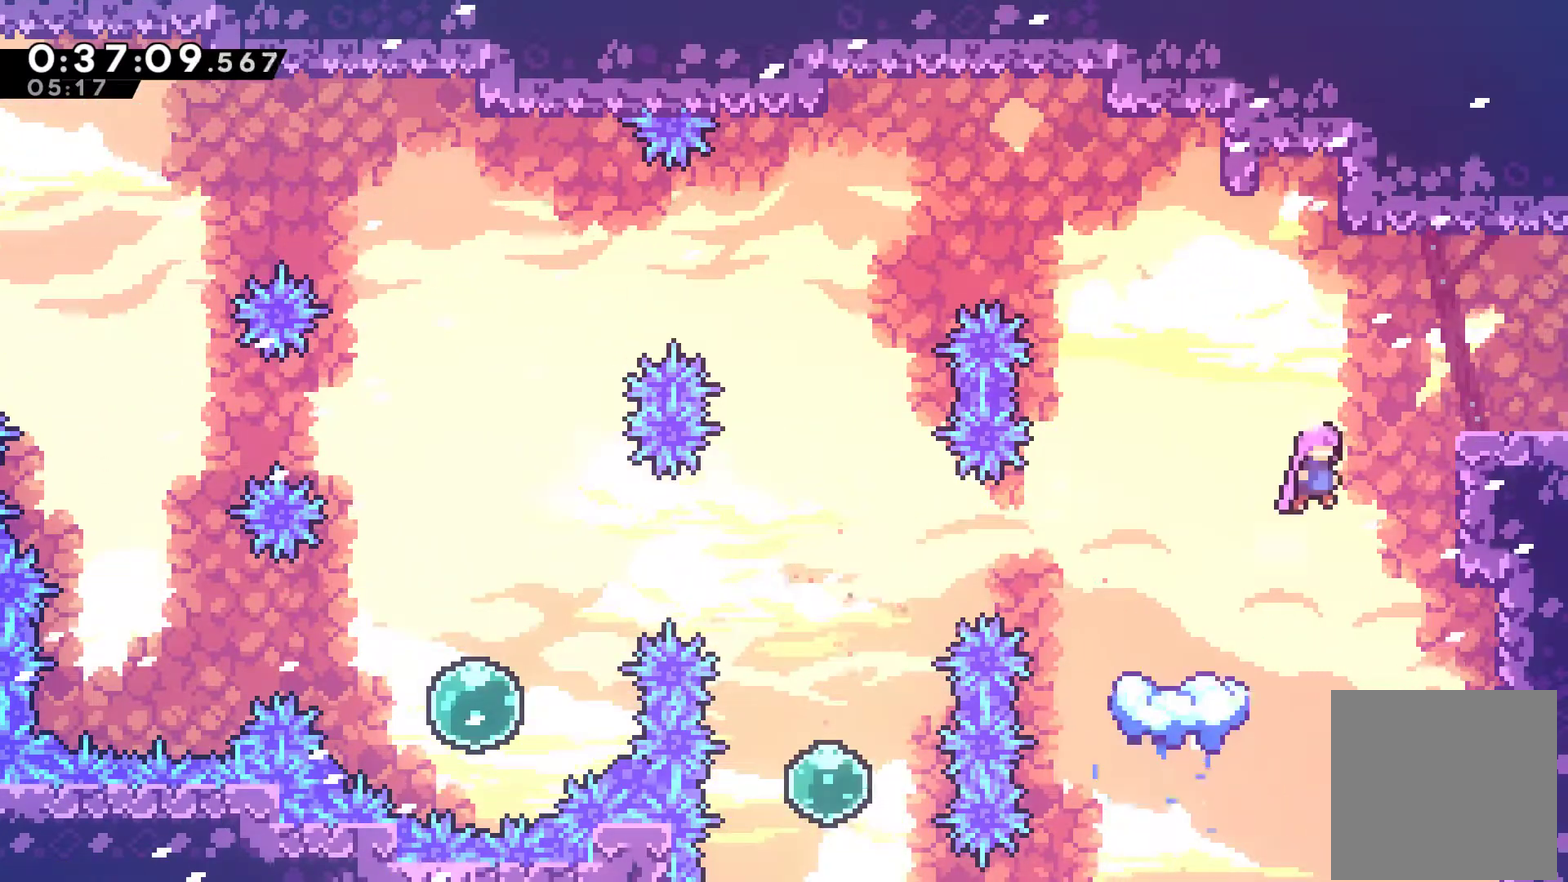
{"buttons": ["DPAD_RIGHT"], "left_stick": "center", "events": [[33, "DPAD_UP", "down"], [67, "A", "up"], [67, "X", "down"], [200, "X", "up"], [233, "DPAD_UP", "up"]]}
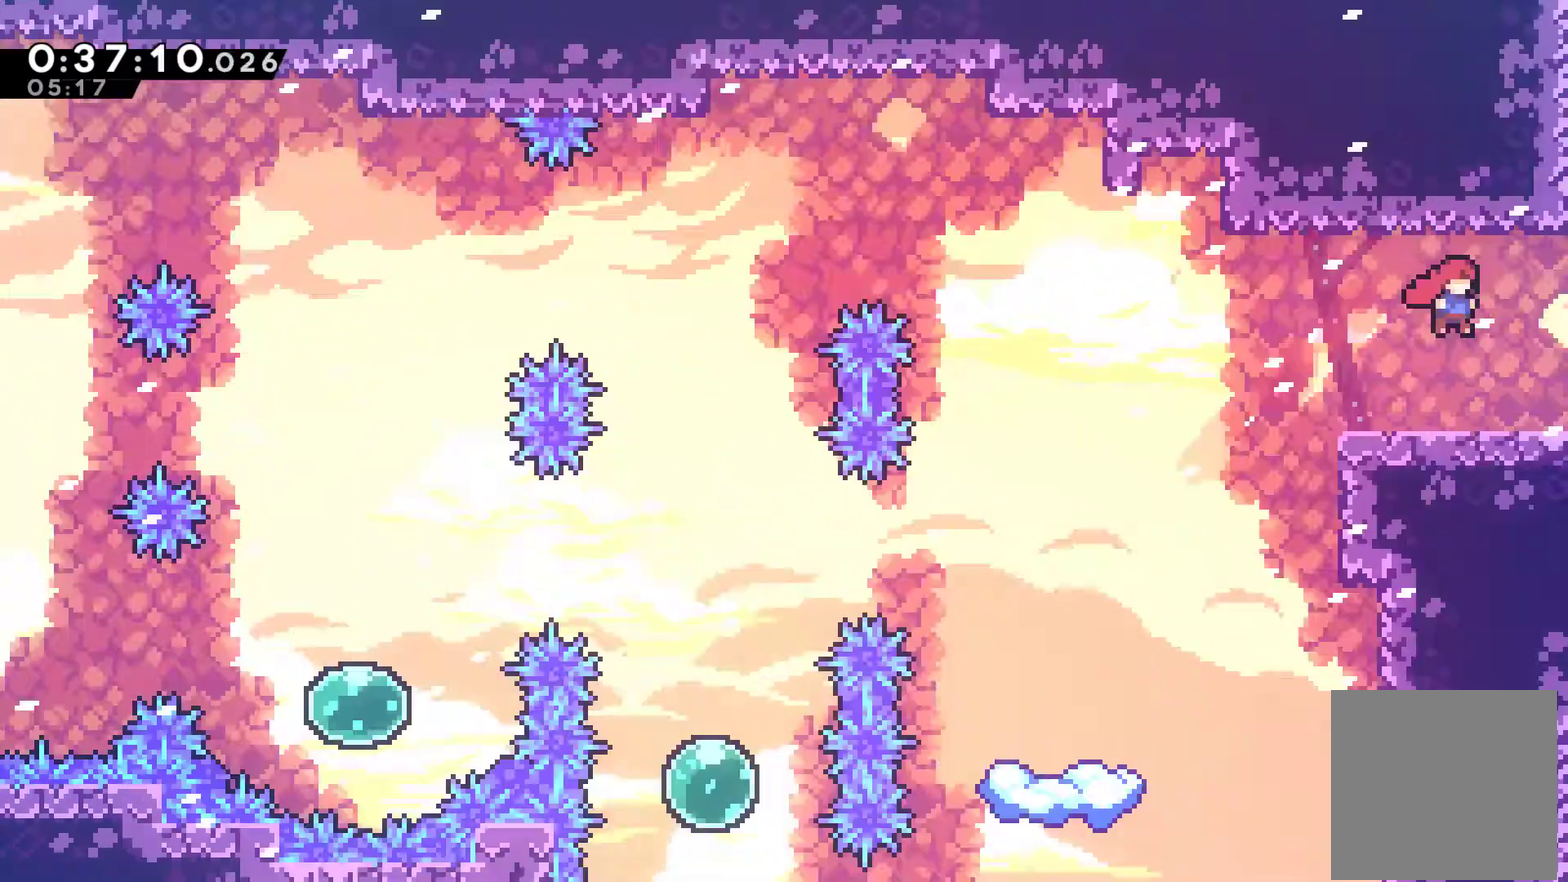
{"buttons": ["DPAD_RIGHT"], "left_stick": "center", "events": []}
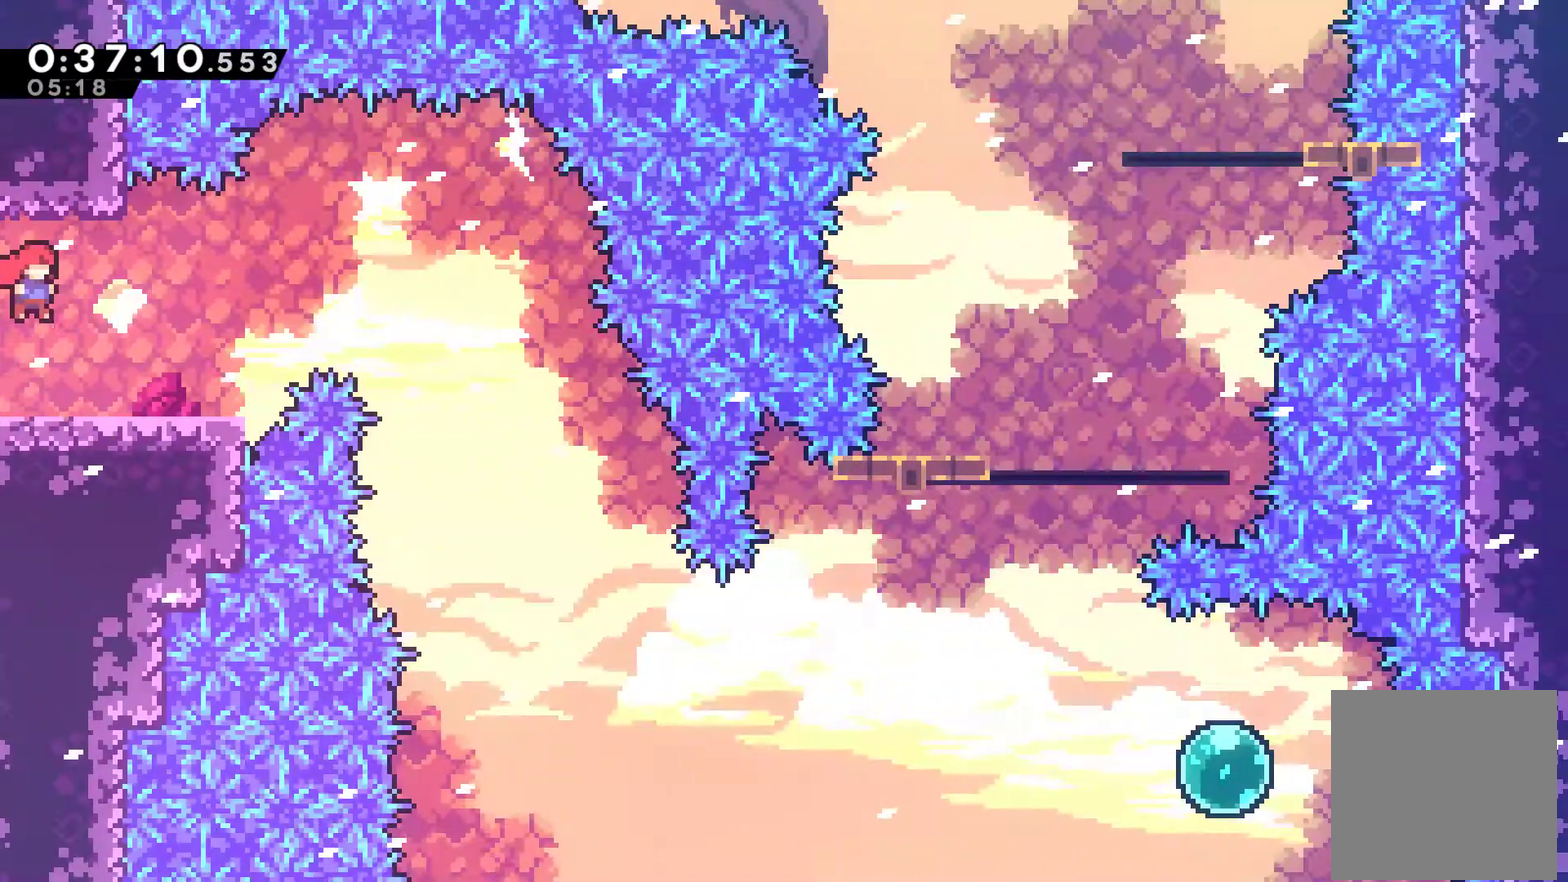
{"buttons": ["A", "DPAD_RIGHT"], "left_stick": "center", "events": [[467, "A", "down"]]}
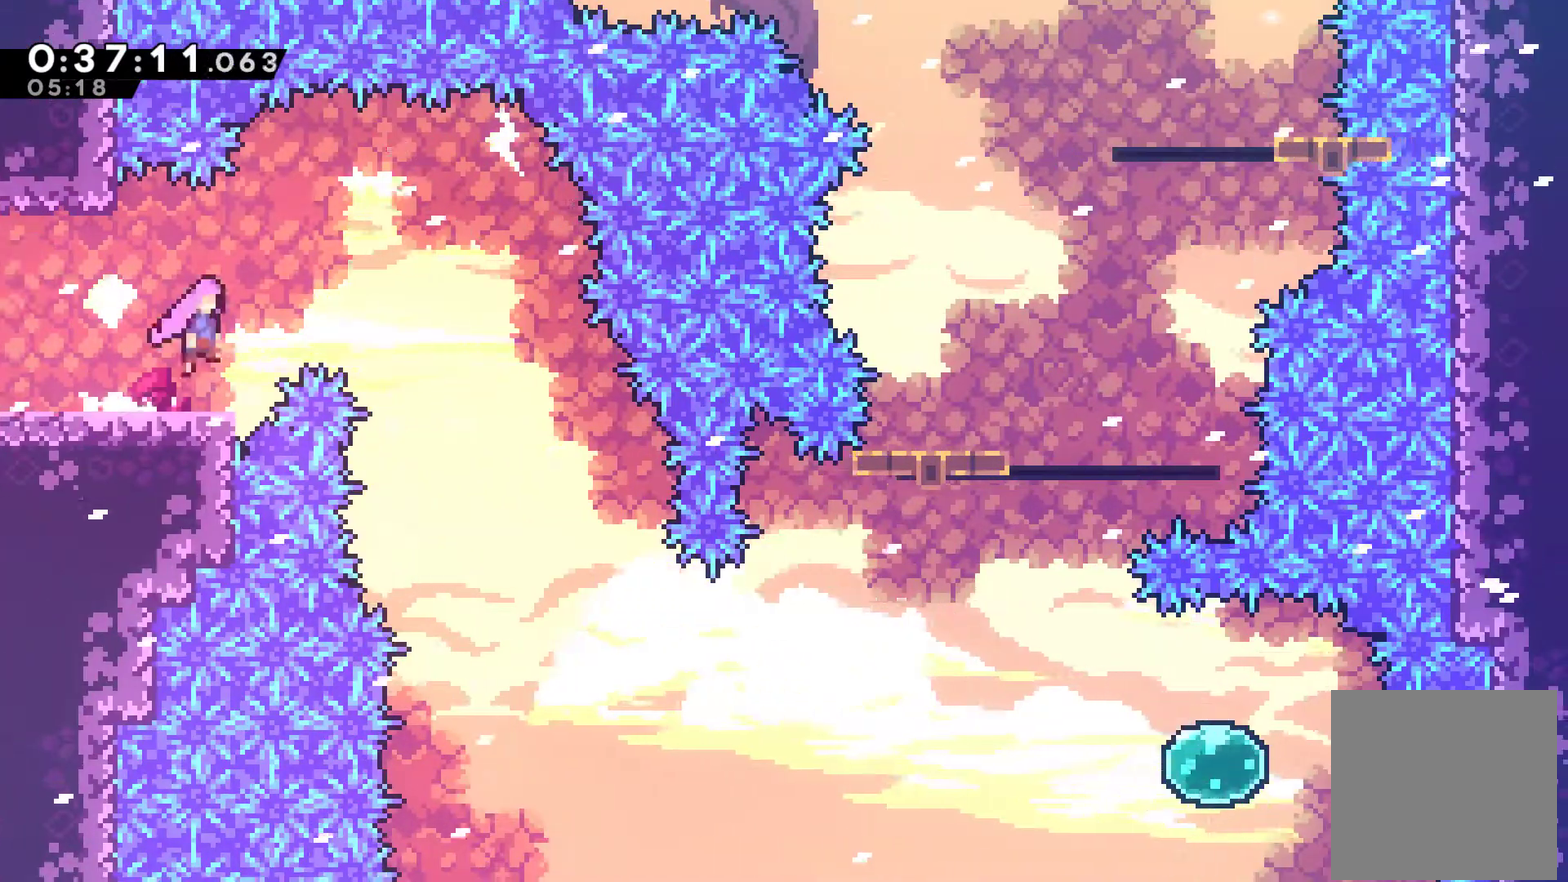
{"buttons": ["DPAD_RIGHT"], "left_stick": "center", "events": [[367, "A", "up"]]}
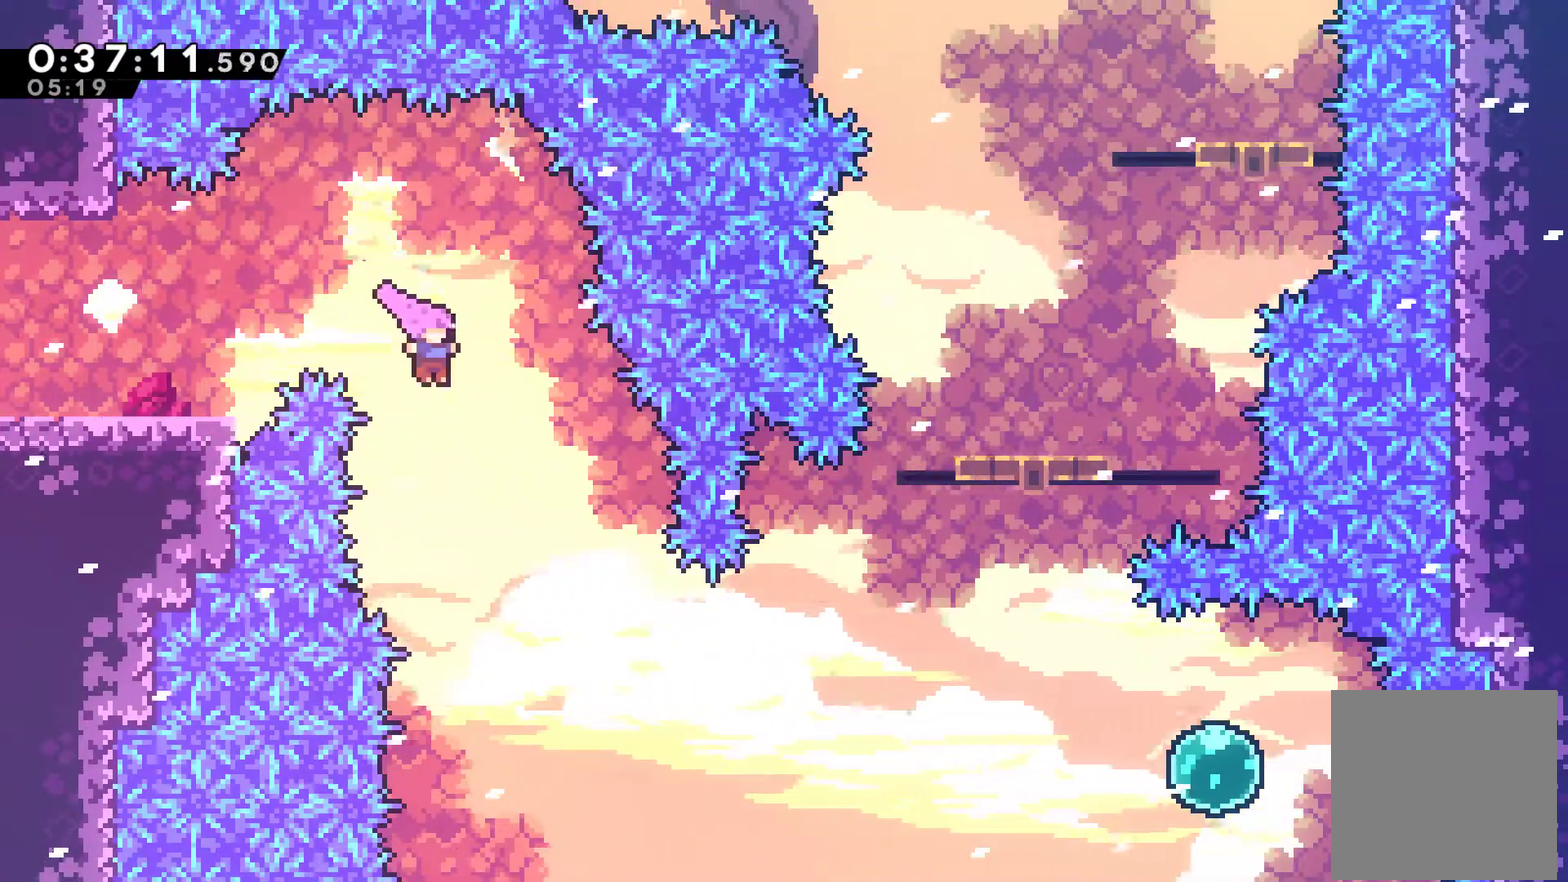
{"buttons": ["X", "DPAD_RIGHT"], "left_stick": "center", "events": [[467, "X", "down"]]}
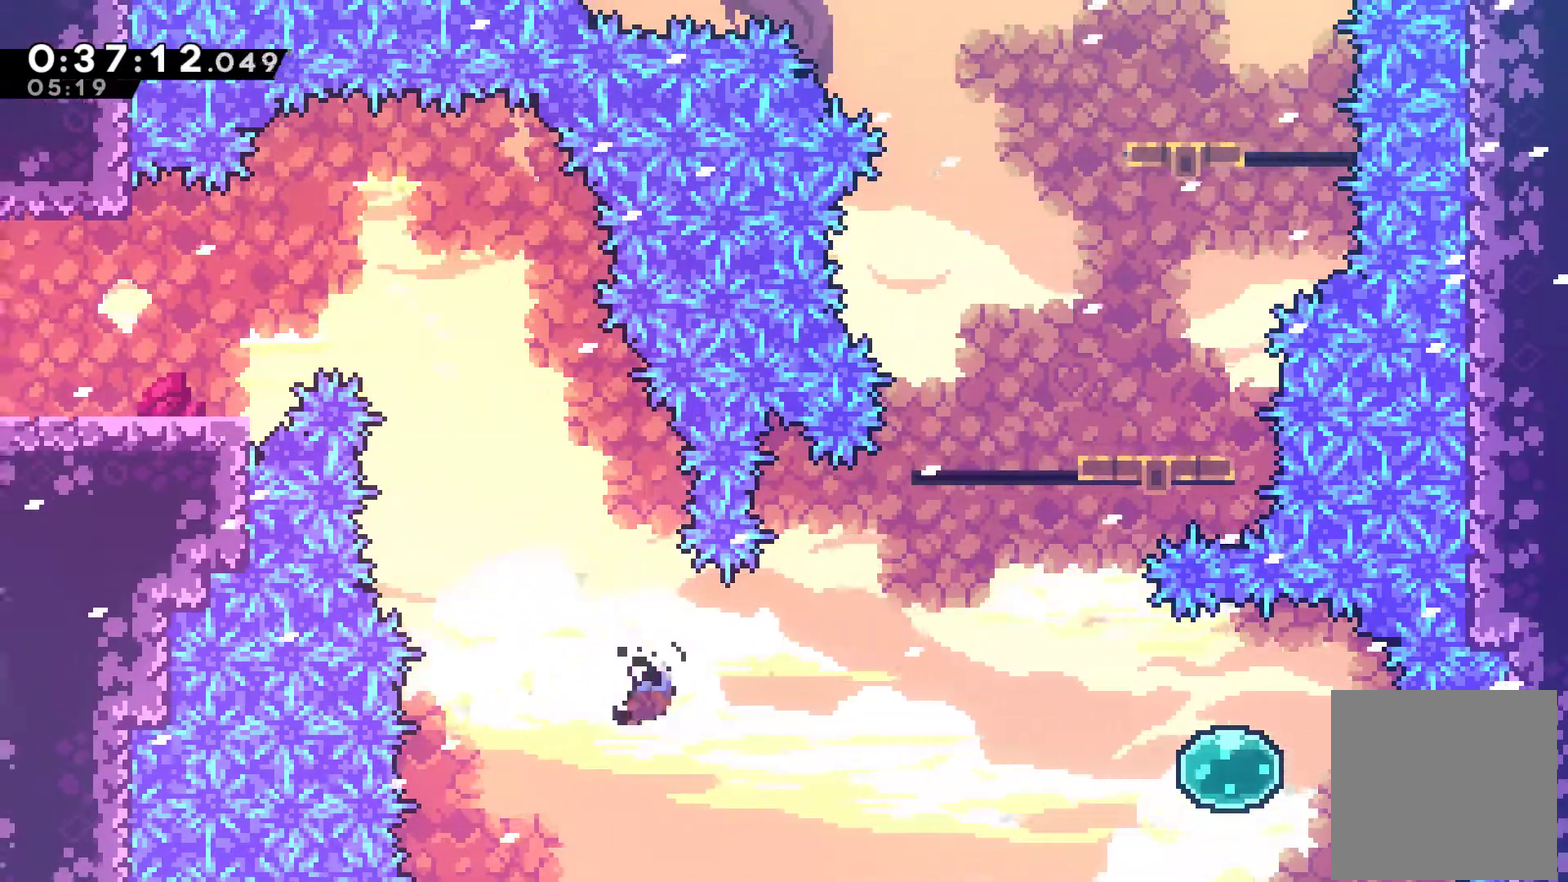
{"buttons": ["DPAD_RIGHT"], "left_stick": "center", "events": [[67, "X", "up"], [267, "X", "down"], [367, "X", "up"]]}
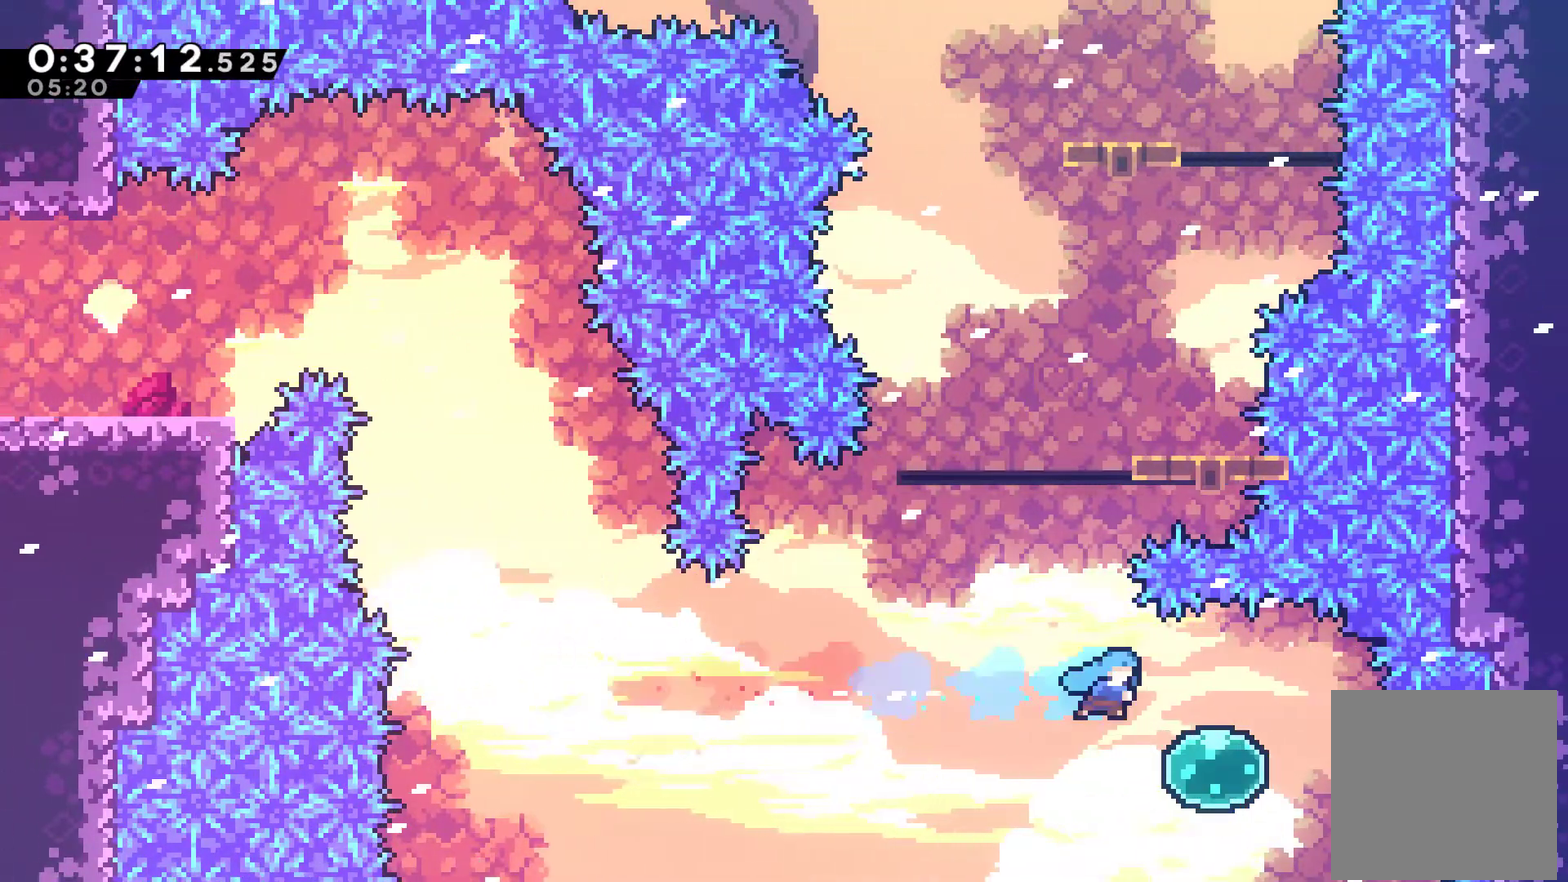
{"buttons": ["X", "DPAD_UP"], "left_stick": "center", "events": [[33, "DPAD_UP", "down"], [100, "DPAD_RIGHT", "up"], [133, "DPAD_LEFT", "down"], [200, "X", "down"], [333, "X", "up"], [467, "DPAD_LEFT", "up"], [500, "X", "down"]]}
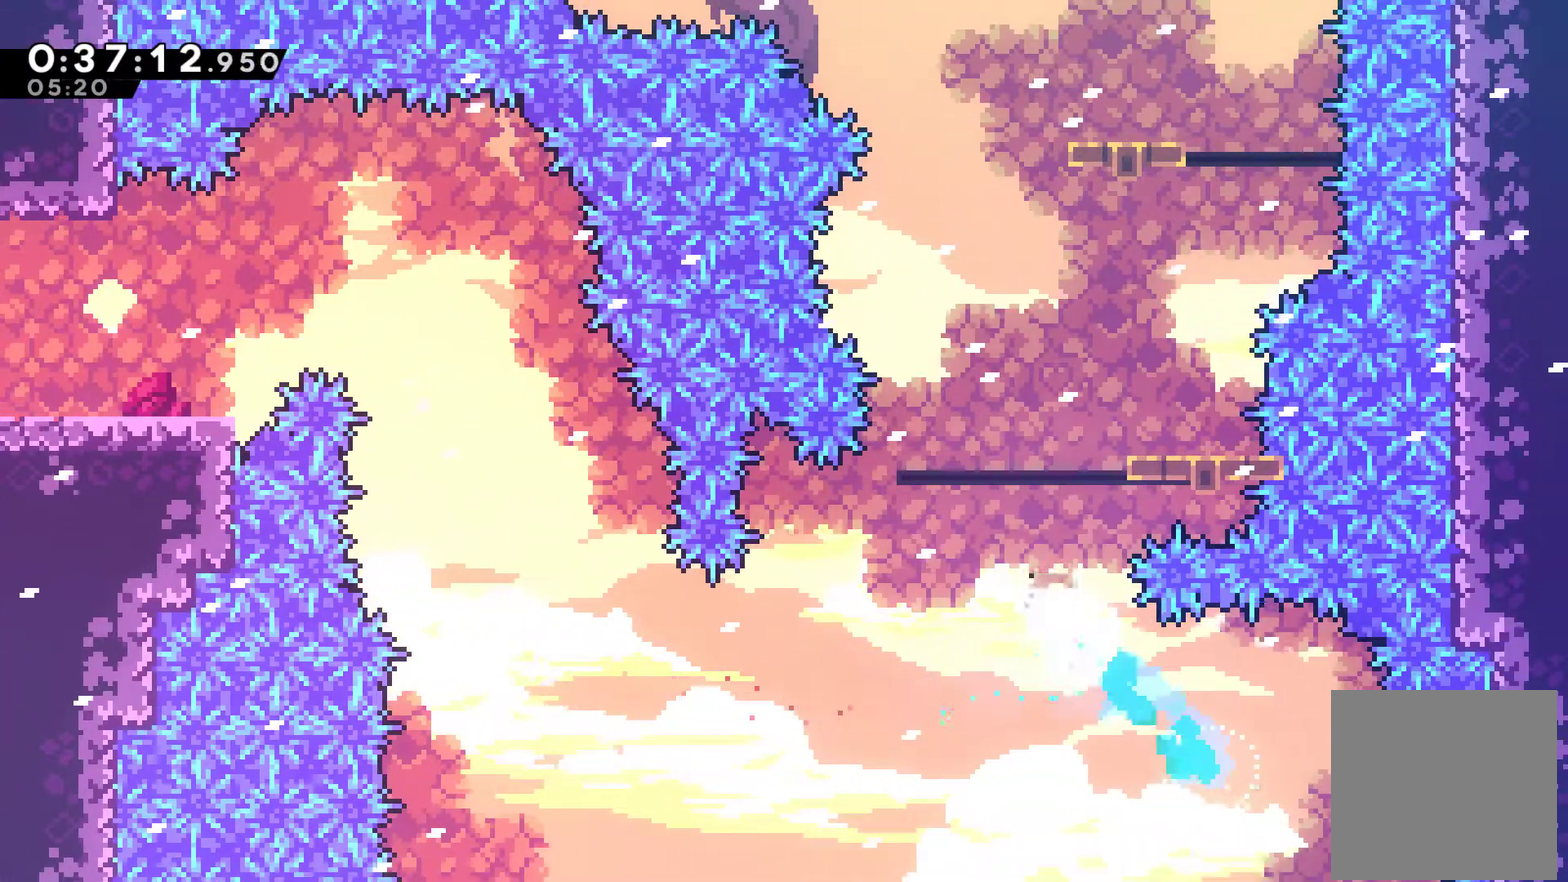
{"buttons": [], "left_stick": "center", "events": [[100, "X", "up"], [133, "DPAD_UP", "up"]]}
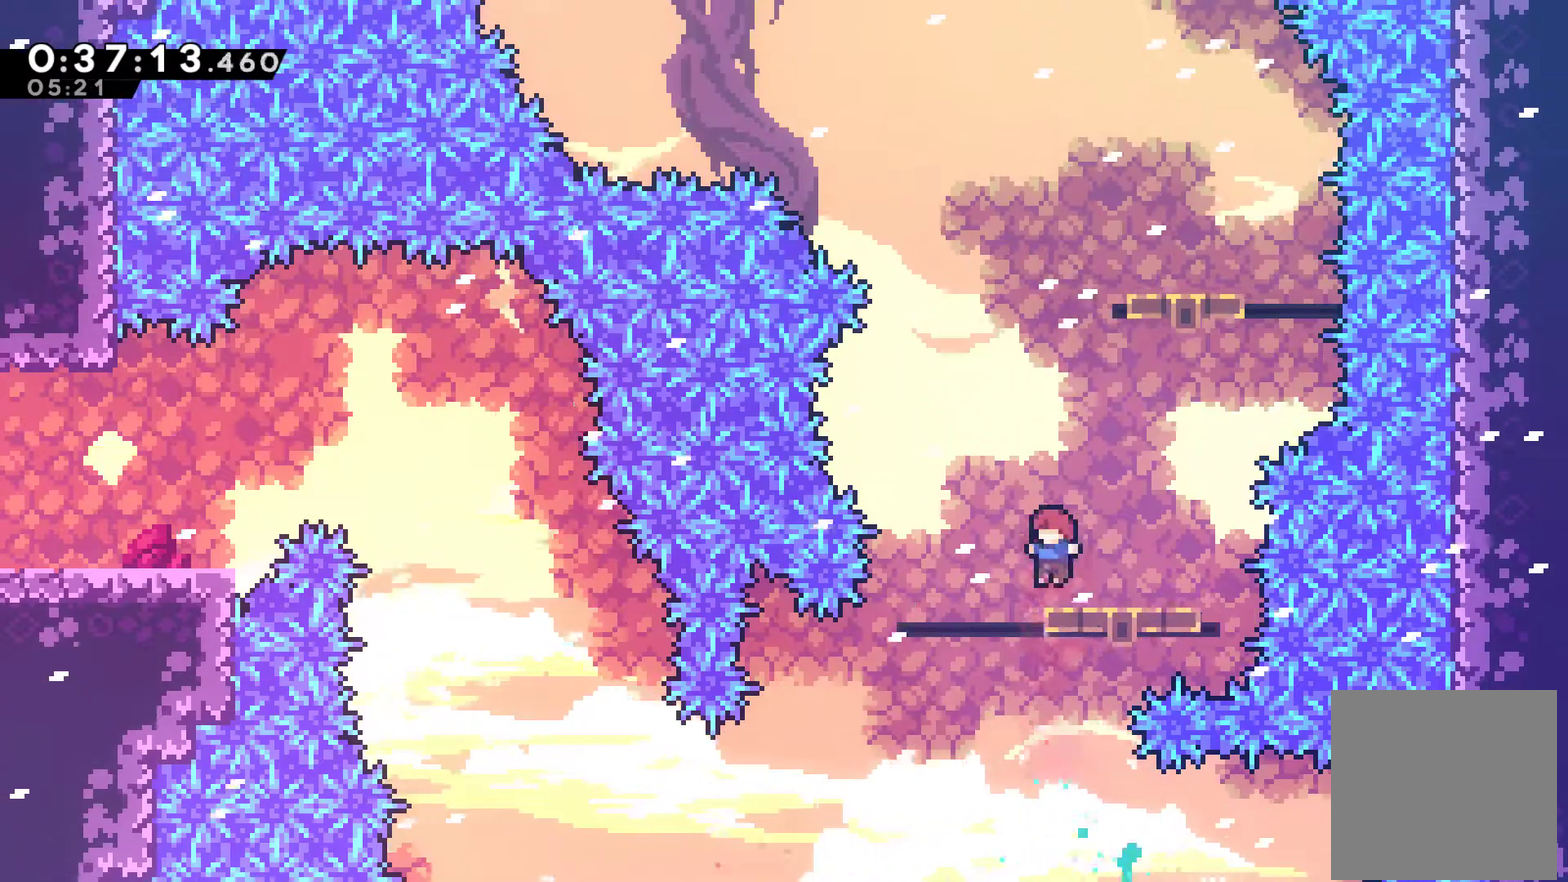
{"buttons": ["X", "DPAD_UP"], "left_stick": "center", "events": [[33, "DPAD_RIGHT", "down"], [133, "A", "down"], [367, "DPAD_UP", "down"], [400, "A", "up"], [433, "DPAD_RIGHT", "up"], [467, "X", "down"]]}
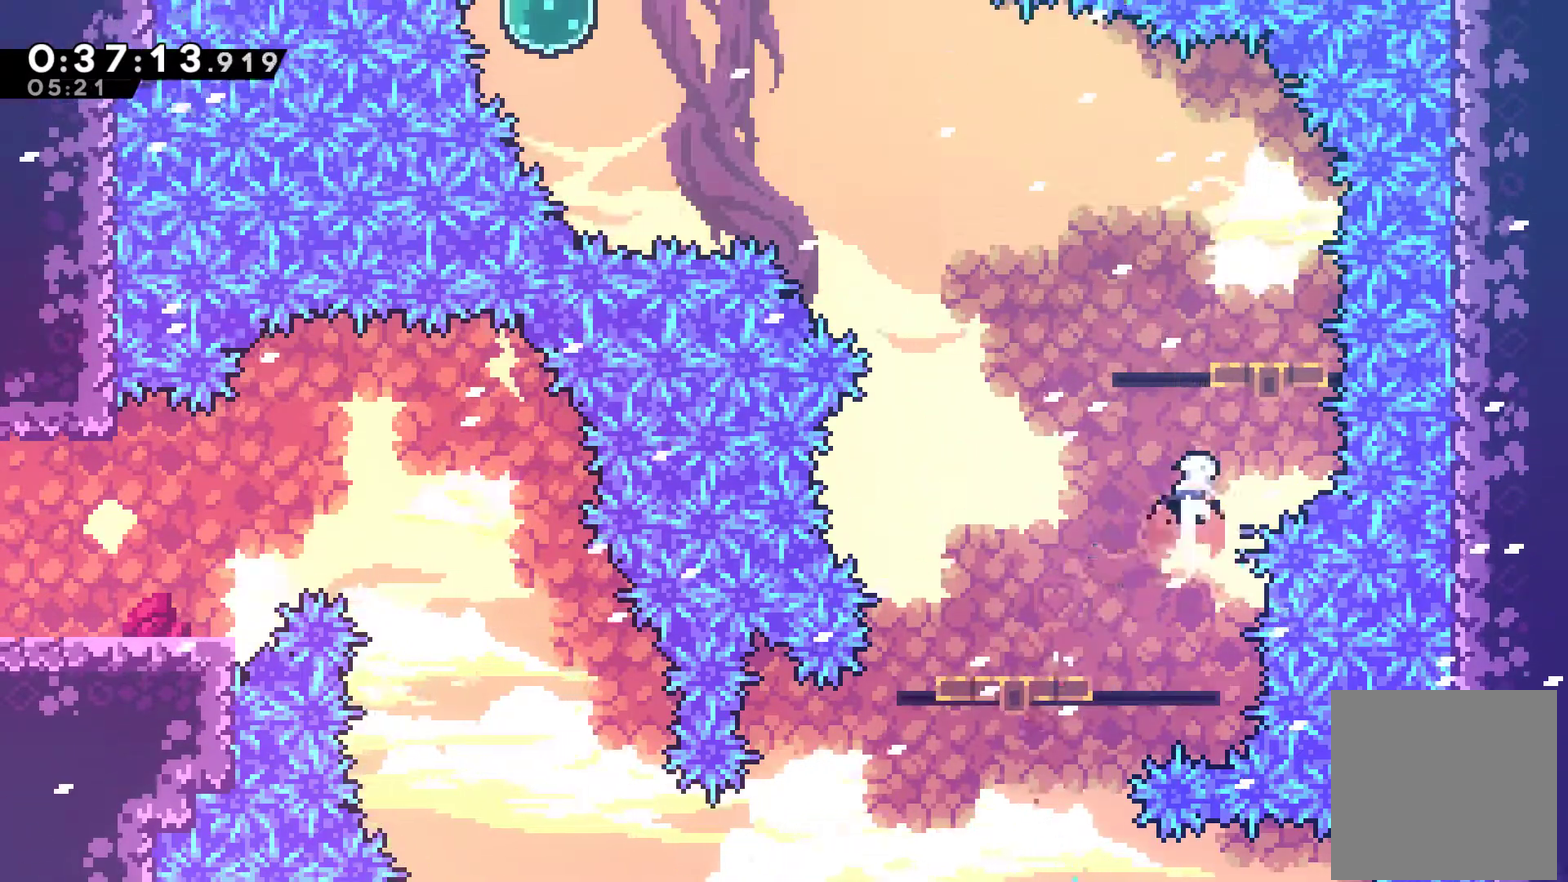
{"buttons": [], "left_stick": "center", "events": [[100, "DPAD_RIGHT", "down"], [133, "DPAD_UP", "up"], [133, "X", "up"], [433, "DPAD_RIGHT", "up"]]}
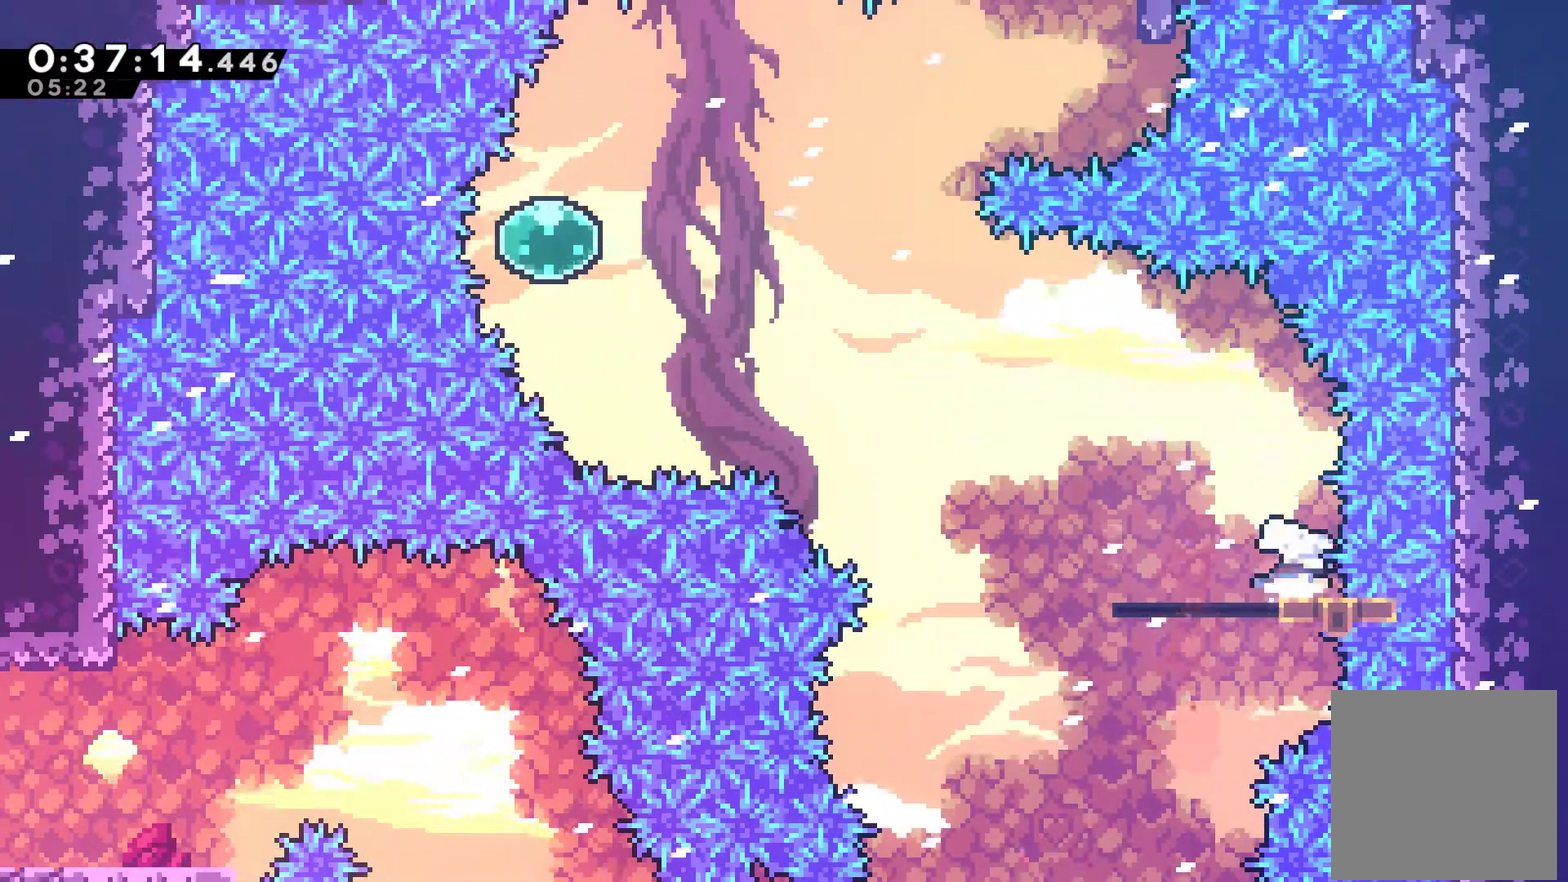
{"buttons": ["DPAD_UP", "DPAD_LEFT"], "left_stick": "center", "events": [[33, "DPAD_LEFT", "down"], [67, "A", "down"], [333, "DPAD_UP", "down"], [467, "A", "up"]]}
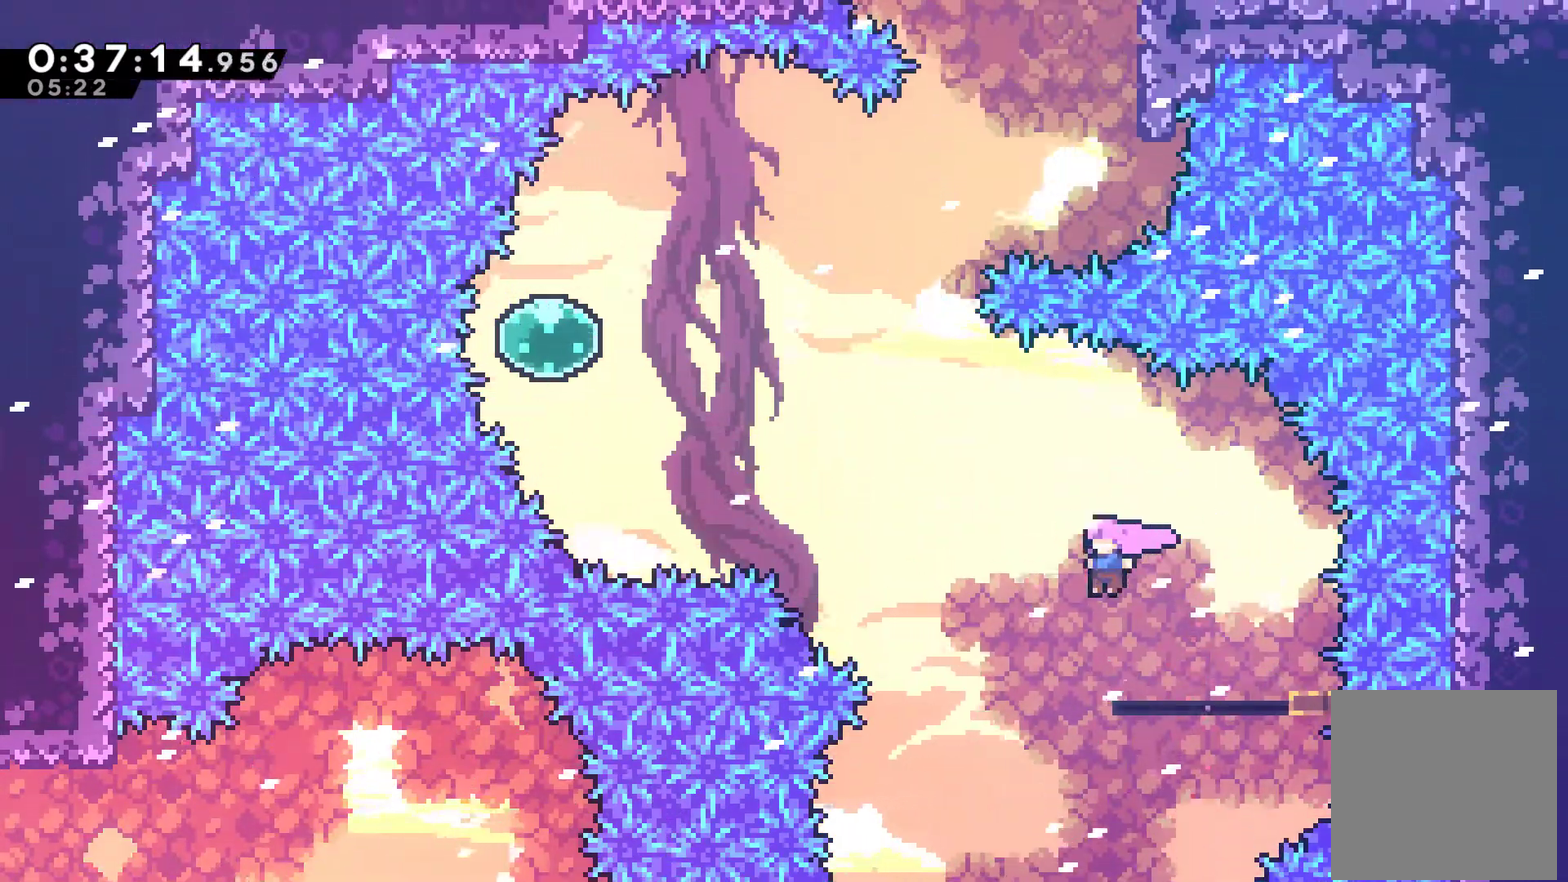
{"buttons": ["DPAD_UP", "DPAD_LEFT"], "left_stick": "center", "events": [[67, "X", "down"], [233, "X", "up"]]}
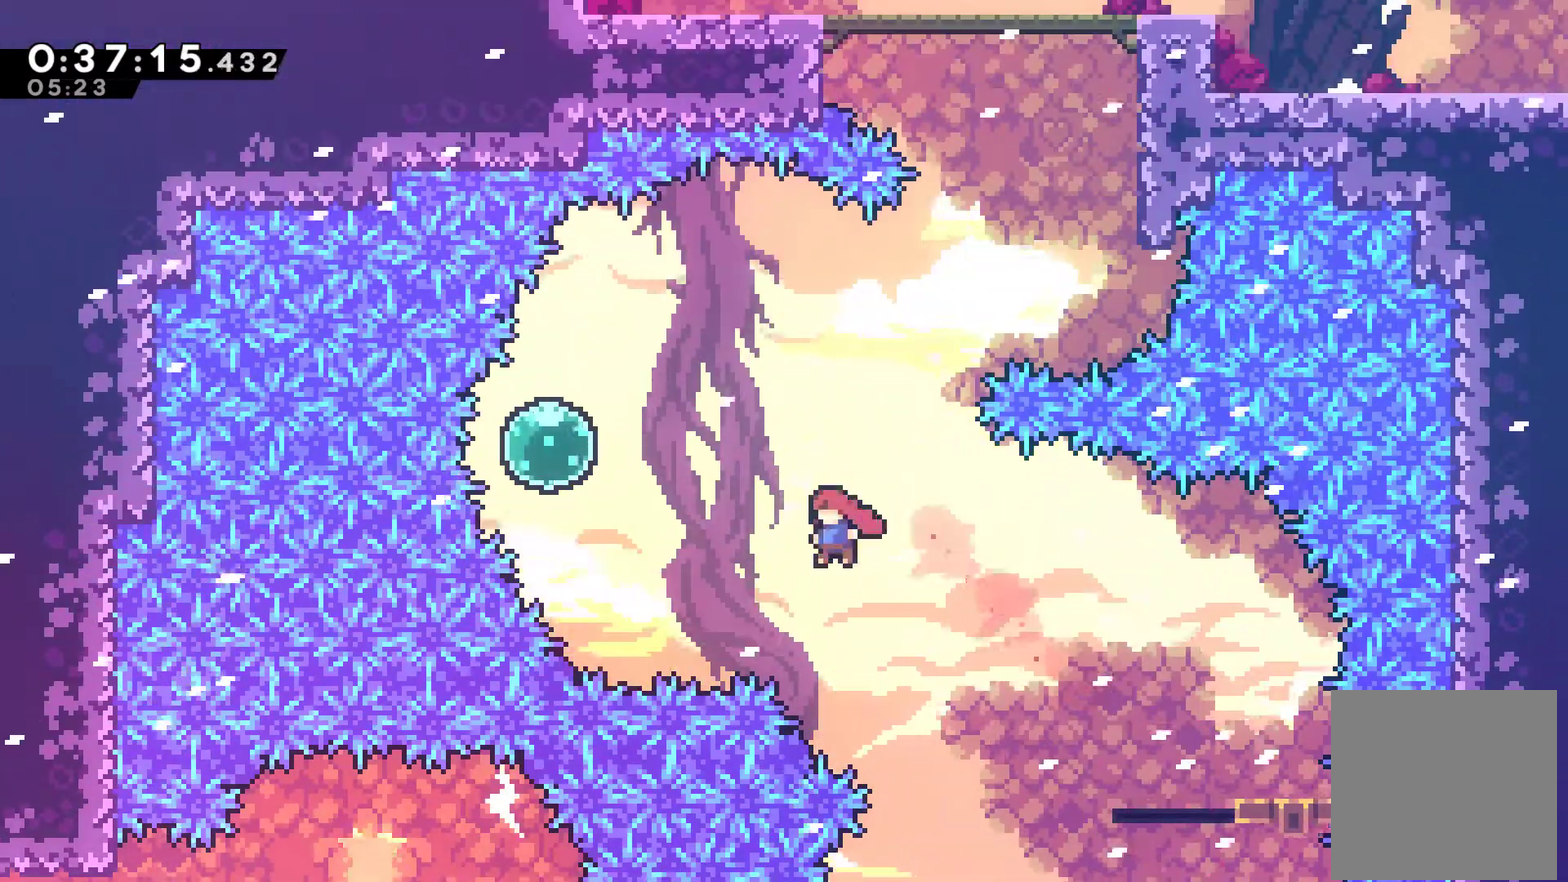
{"buttons": [], "left_stick": "center", "events": [[100, "X", "down"], [267, "X", "up"], [400, "DPAD_LEFT", "up"], [400, "DPAD_UP", "up"]]}
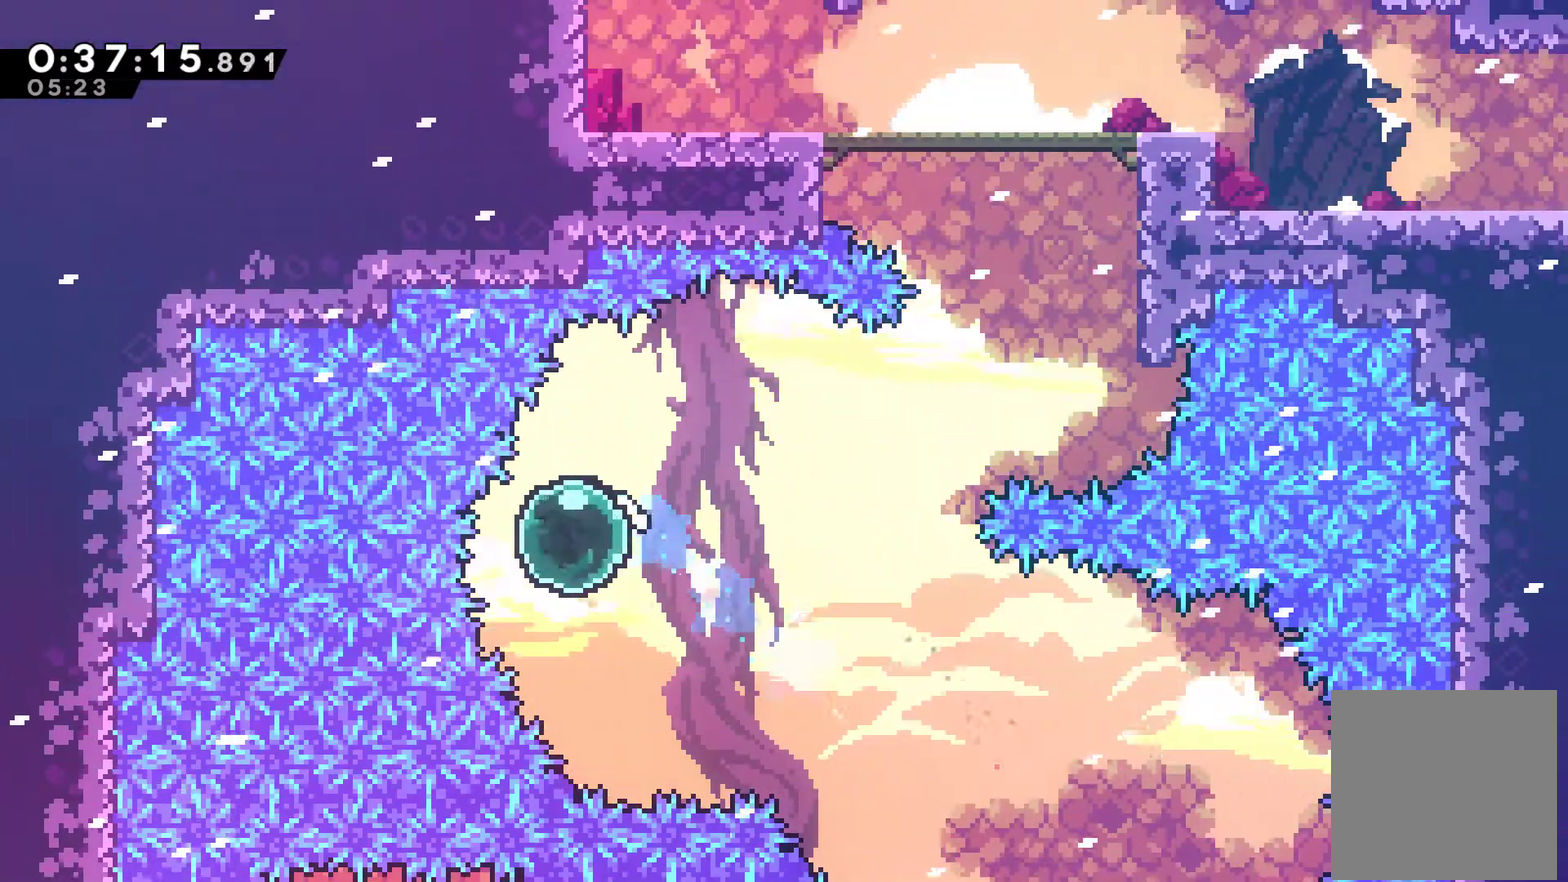
{"buttons": ["DPAD_UP", "DPAD_RIGHT"], "left_stick": "center", "events": [[67, "DPAD_RIGHT", "down"], [167, "DPAD_UP", "down"], [167, "X", "down"], [267, "X", "up"]]}
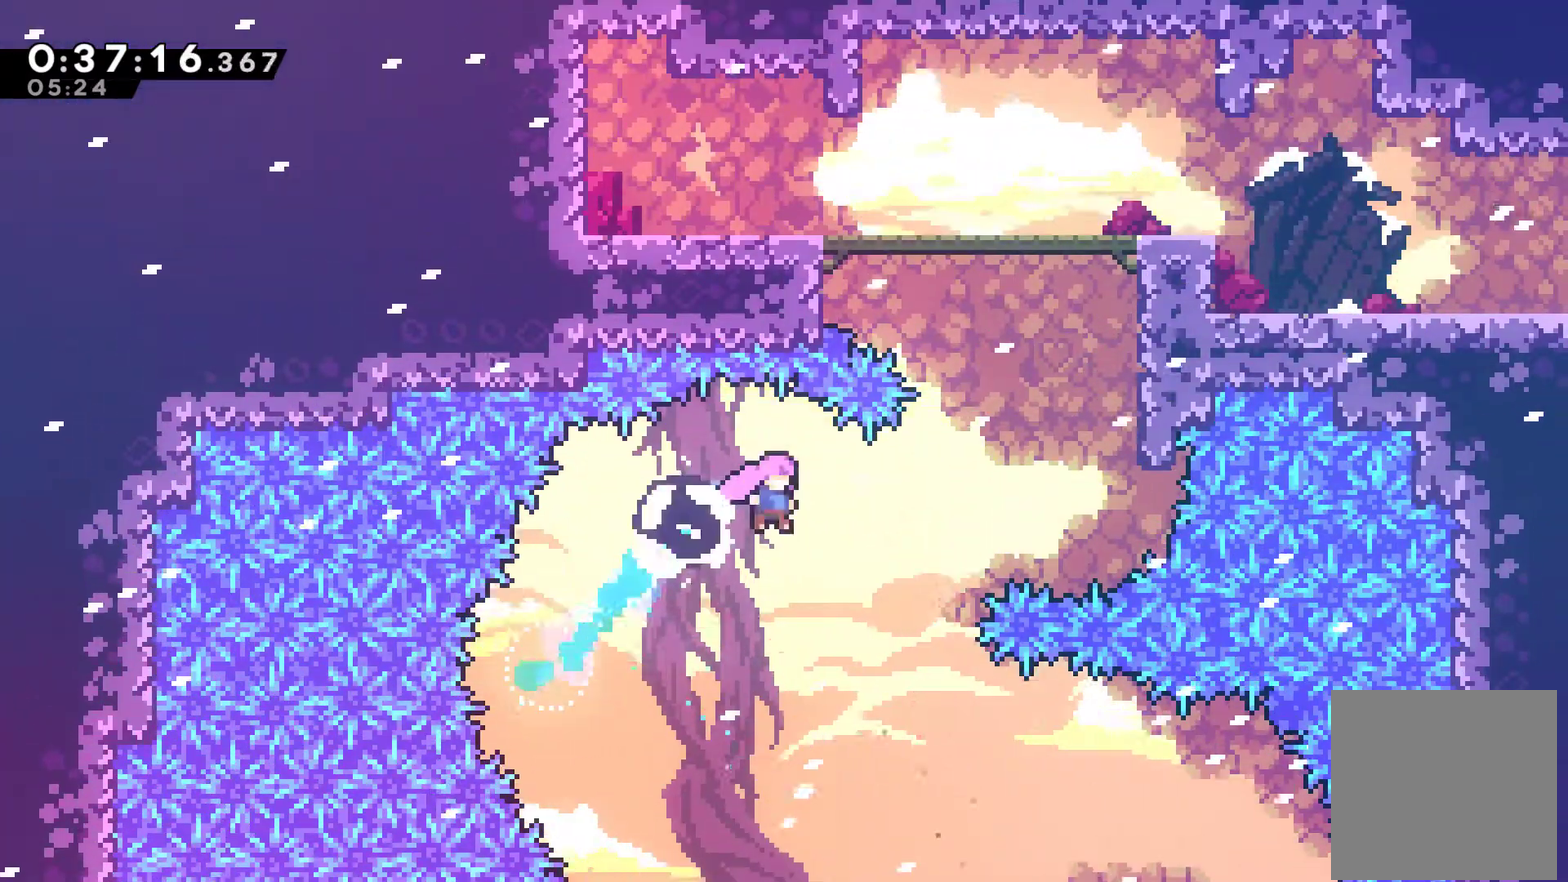
{"buttons": ["DPAD_UP", "DPAD_RIGHT"], "left_stick": "center", "events": [[200, "X", "down"], [333, "X", "up"]]}
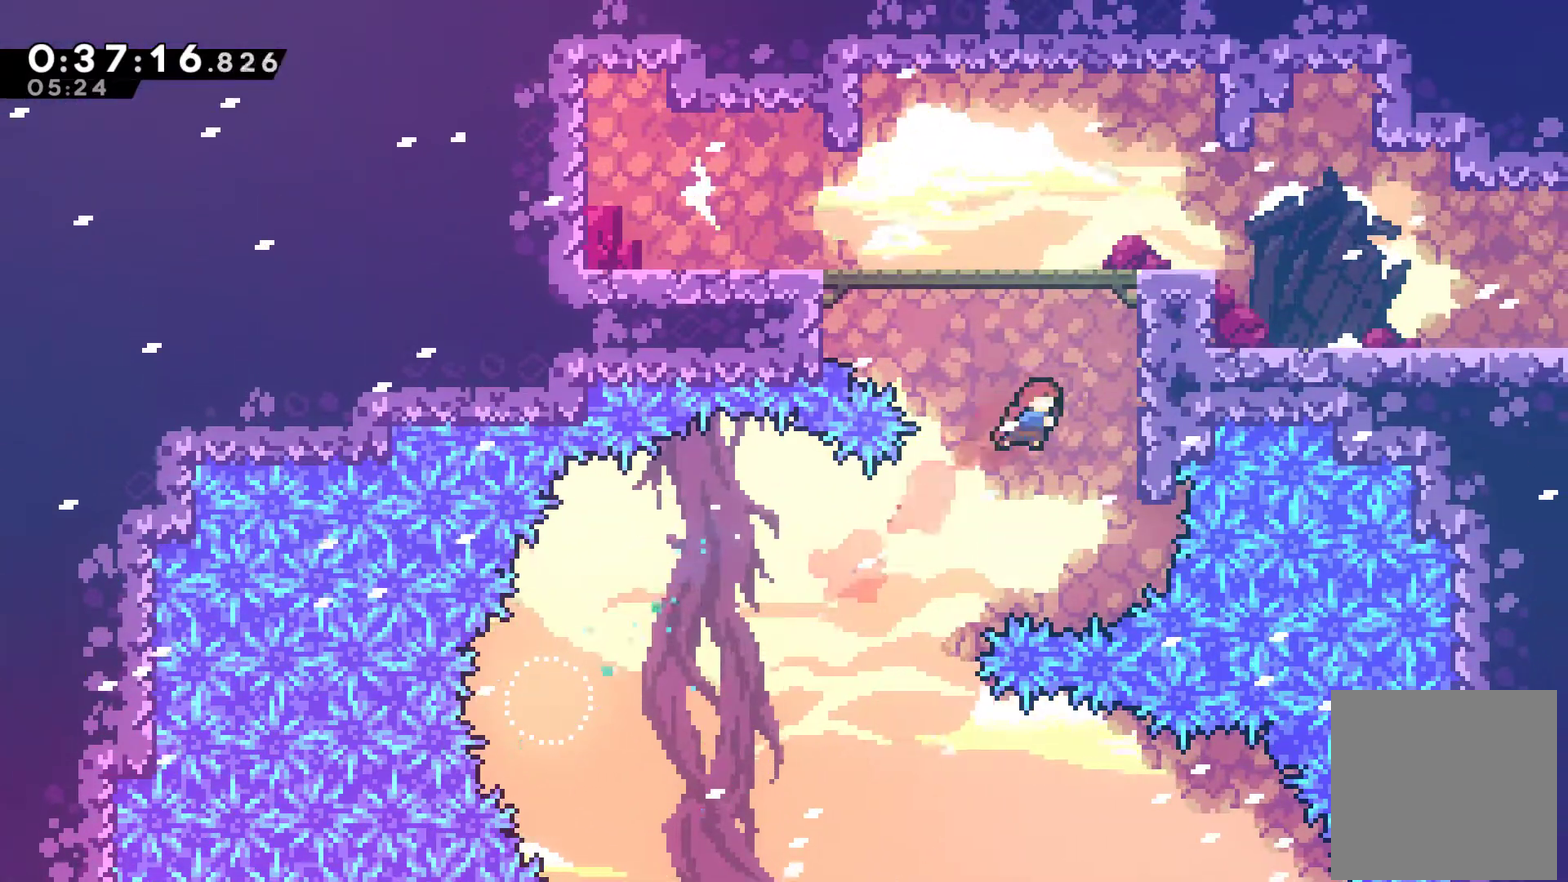
{"buttons": ["DPAD_RIGHT"], "left_stick": "center", "events": [[67, "DPAD_RIGHT", "up"], [67, "X", "down"], [200, "X", "up"], [233, "DPAD_RIGHT", "down"], [267, "DPAD_UP", "up"]]}
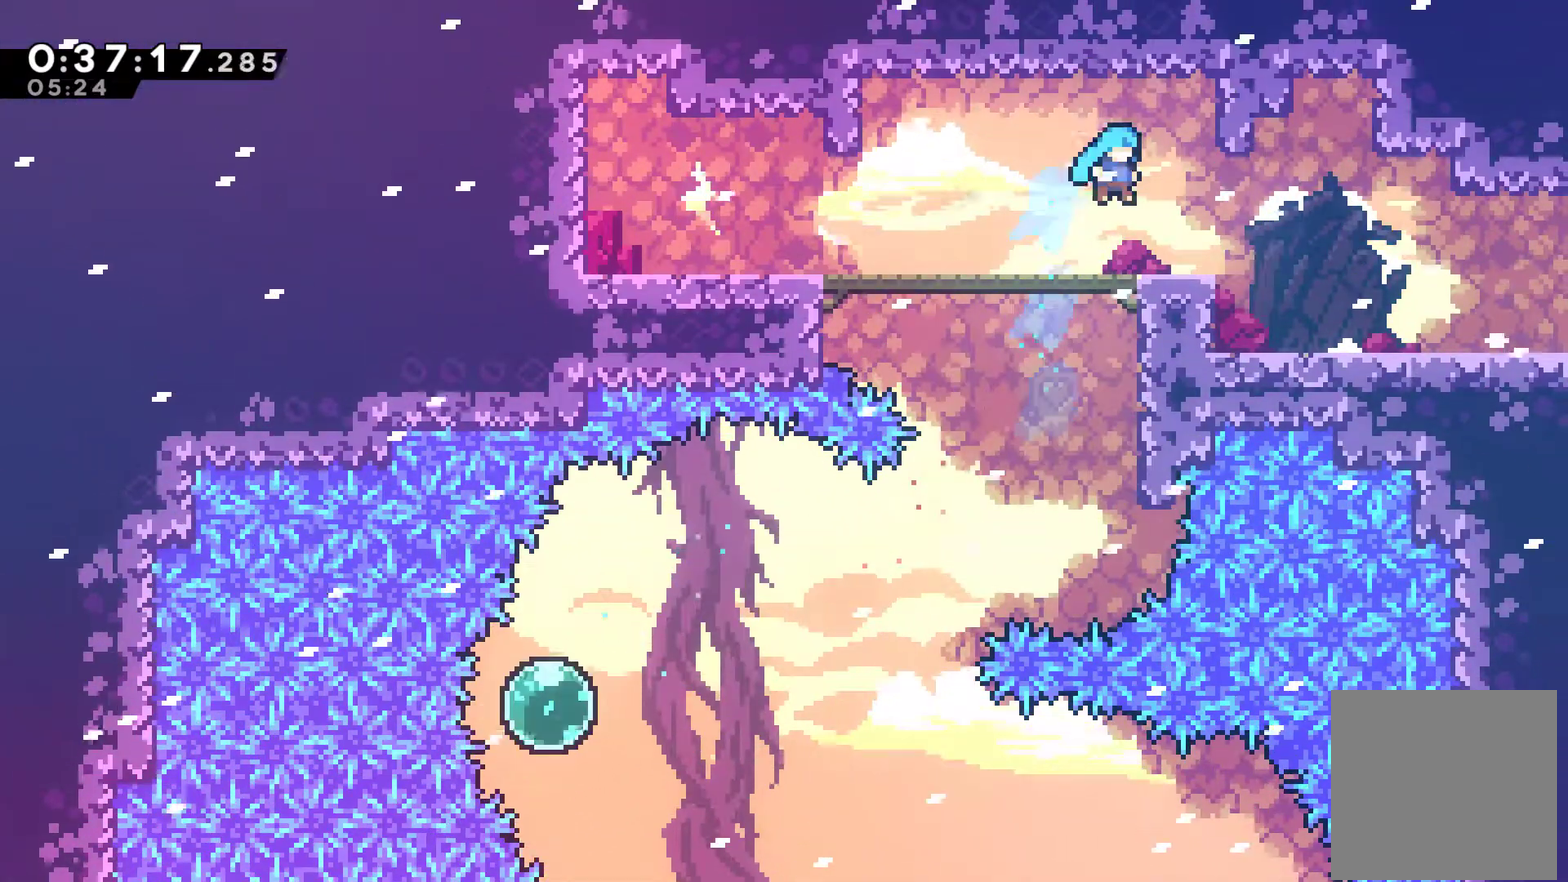
{"buttons": ["DPAD_DOWN", "DPAD_RIGHT"], "left_stick": "center", "events": [[100, "DPAD_DOWN", "down"], [200, "X", "down"], [267, "A", "down"], [333, "A", "up"], [333, "X", "up"]]}